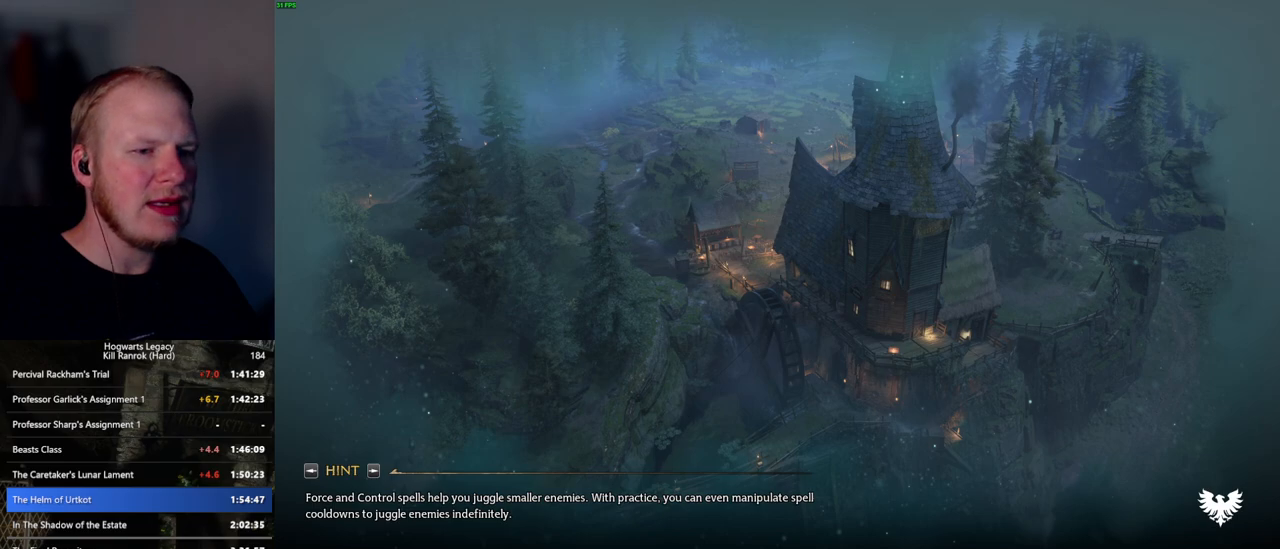
Gameplay with keyboard and mouse; each line is a JSON object with the keys and mouse buttons held at the frame after it. "events" lists presses ("down") and releases ("up") of ".", "/", "0", "1", "2", "3", "4", "5", "6", "7", "8", "9", "a", "alt_l", "alt_r", "b", "backslash", "backspace", "c", "caps_lock", "comma", "ctrl_l", "ctrl_r", "d", "e", "equals", "escape", "f", "f1", "f10", "f11", "f12", "f2", "f3", "f4", "f5", "f6", "f7", "f8", "f9", "g", "h", "i", "j", "k", "l", "lbracket", "m", "minus", "n", "o", "p", "q", "quote", "r", "rbracket", "return", "s", "semicolon", "shift_l", "shift_r", "space", "super_l", "super_r", "t", "tab", "tilde", "u", "v", "w", "x", "y", "z", "mouse_left", "mouse_wheel", "mouse_right", "mouse_mb4" and "mouse_mb5" between this image and that frame as [ms after this image, input, new state], when the widget could be followed in between. "mouse_left", "mouse_wheel", "mouse_right", "mouse_mb4", "mouse_mb5" = the "left", "wheel", "right", "mb4", "mb5" buttons of the "mouse" list. No other keys are recorded. "wheel" means that the mouse wheel is clicked or scrolled. Mouse movement is not recorded.
{"keys": [], "mouse": ["wheel"], "events": [[484, "mouse_wheel", "down"]]}
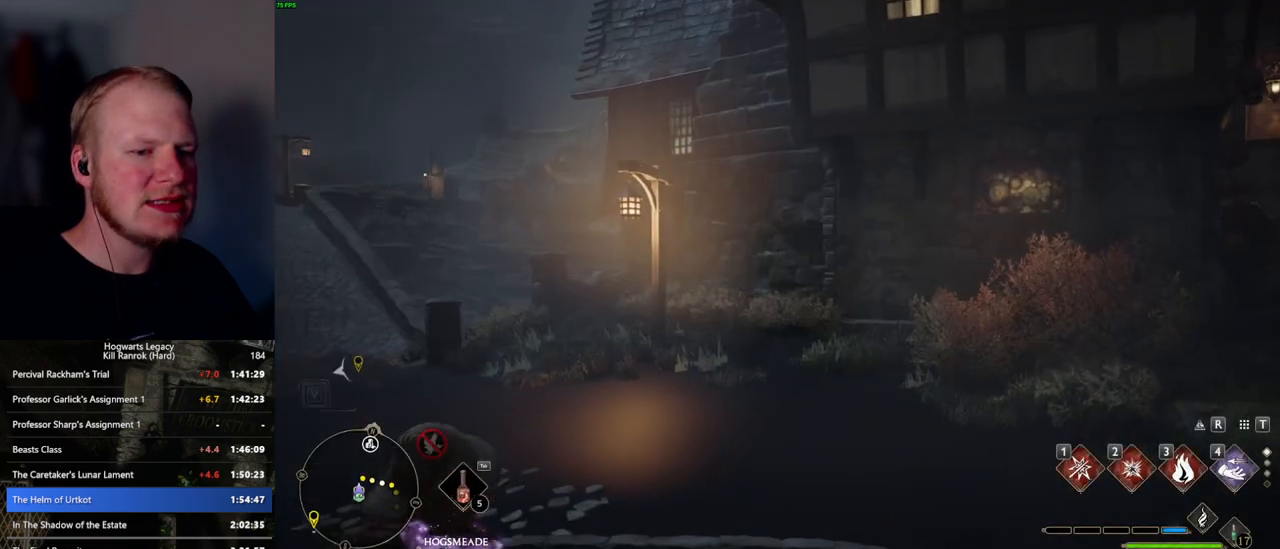
{"keys": [], "mouse": [], "events": [[250, "mouse_wheel", "up"]]}
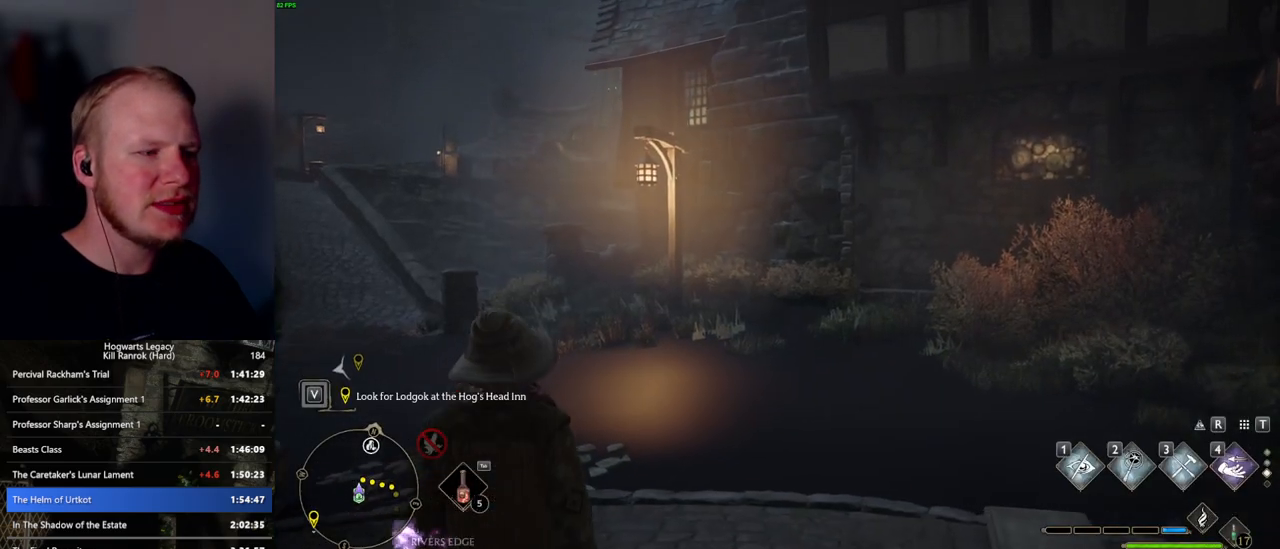
{"keys": [], "mouse": [], "events": []}
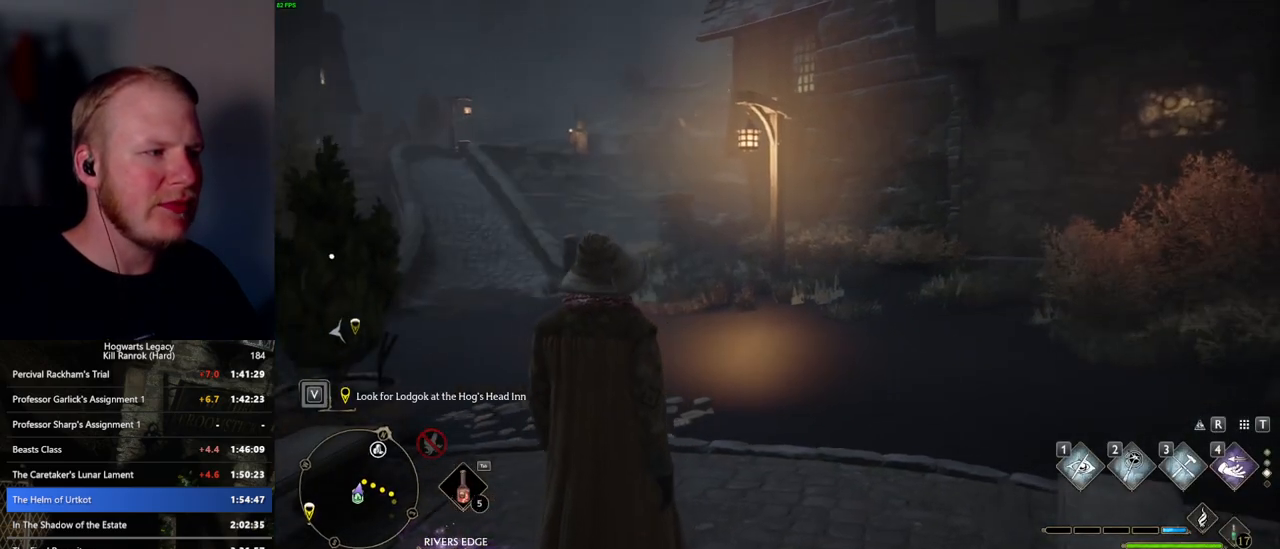
{"keys": ["space", "w"], "mouse": [], "events": [[67, "w", "down"], [250, "space", "down"]]}
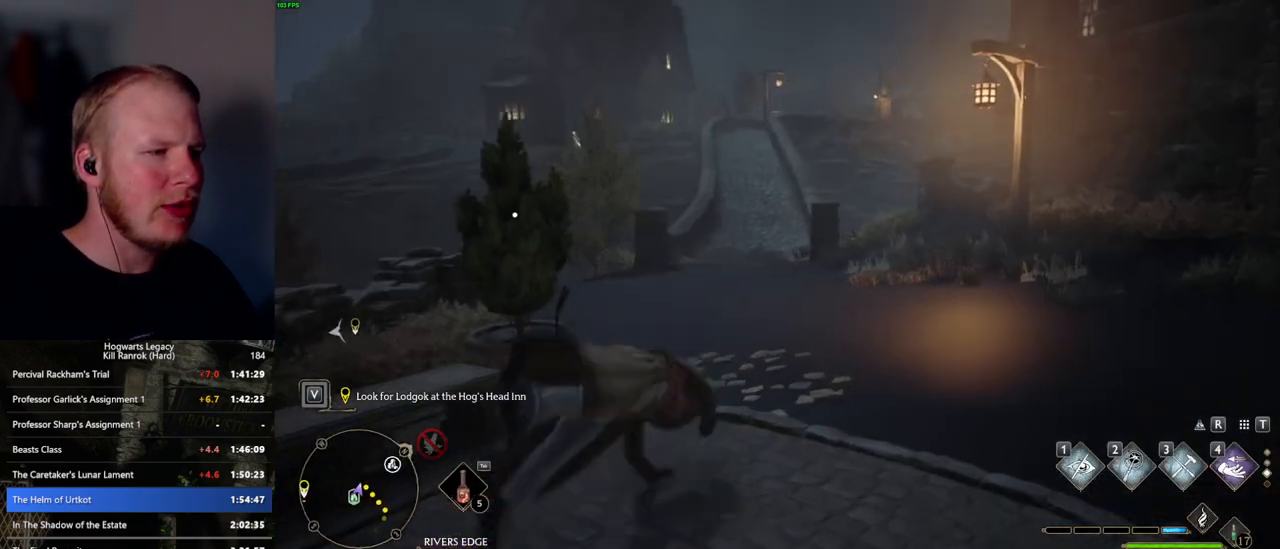
{"keys": ["w"], "mouse": [], "events": [[217, "space", "up"], [284, "shift_l", "down"], [384, "shift_l", "up"]]}
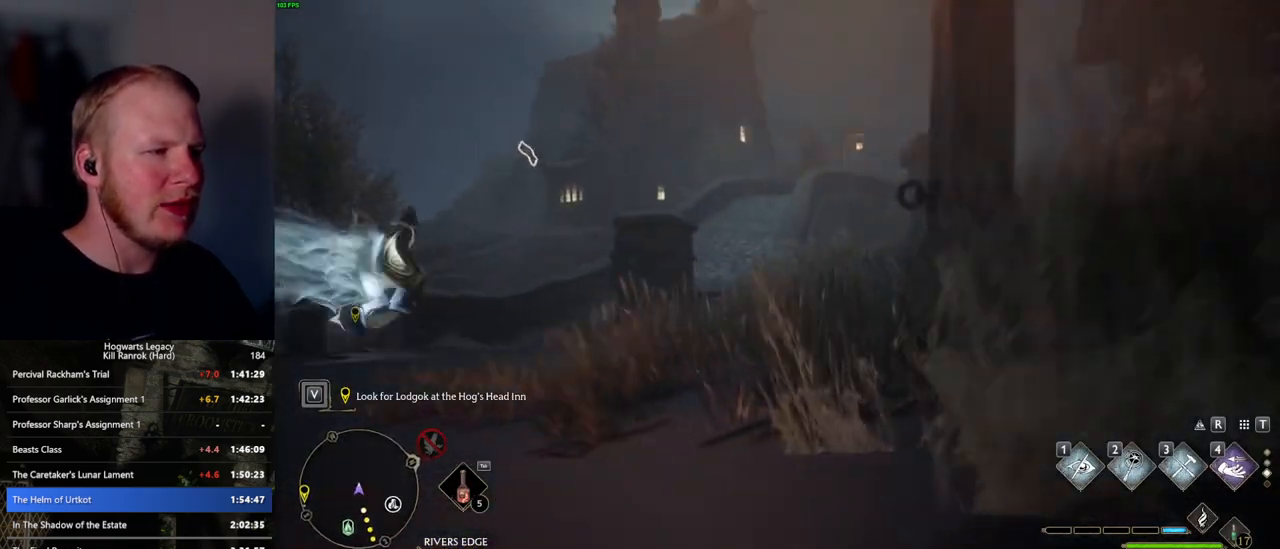
{"keys": ["w"], "mouse": [], "events": [[350, "1", "down"], [450, "1", "up"]]}
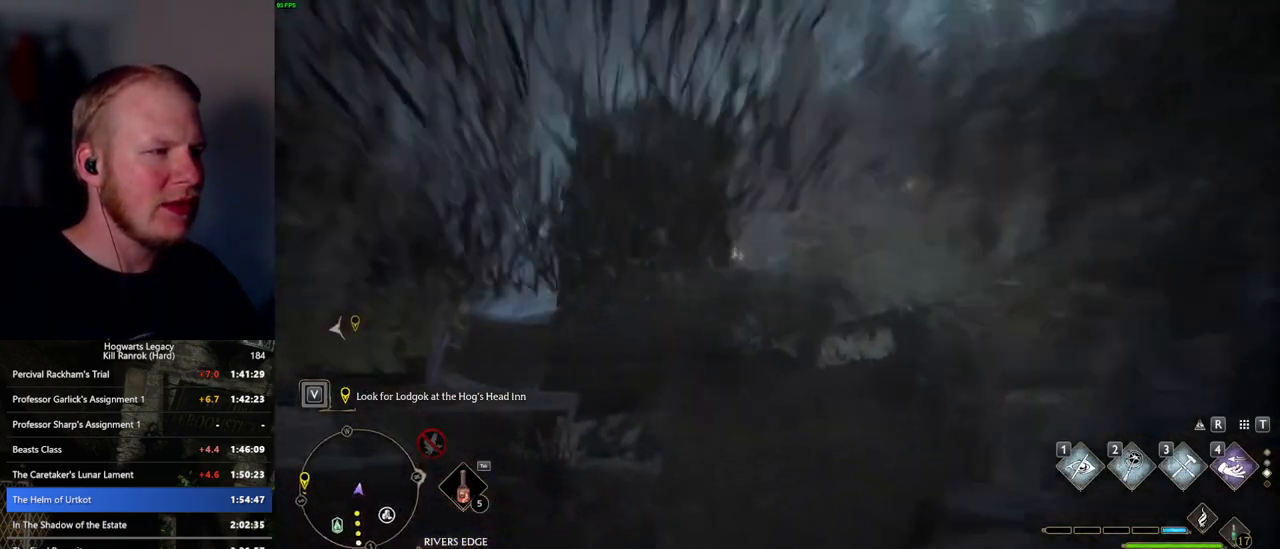
{"keys": ["a", "w"], "mouse": ["mb5"], "events": [[267, "mouse_mb5", "down"], [500, "a", "down"]]}
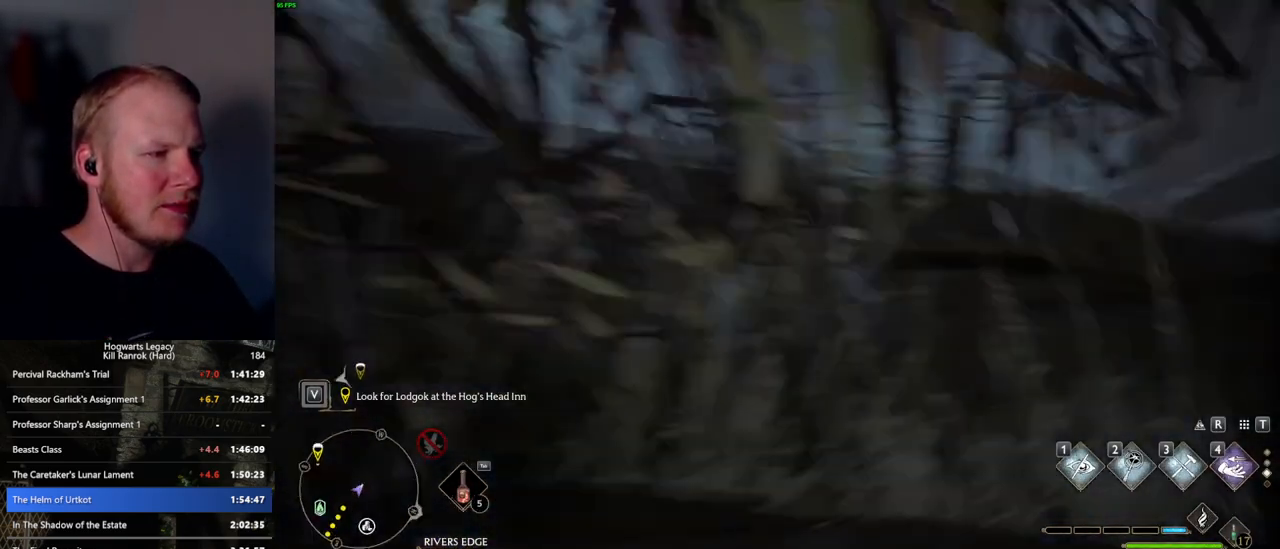
{"keys": ["w"], "mouse": [], "events": [[17, "mouse_mb5", "up"], [500, "a", "up"]]}
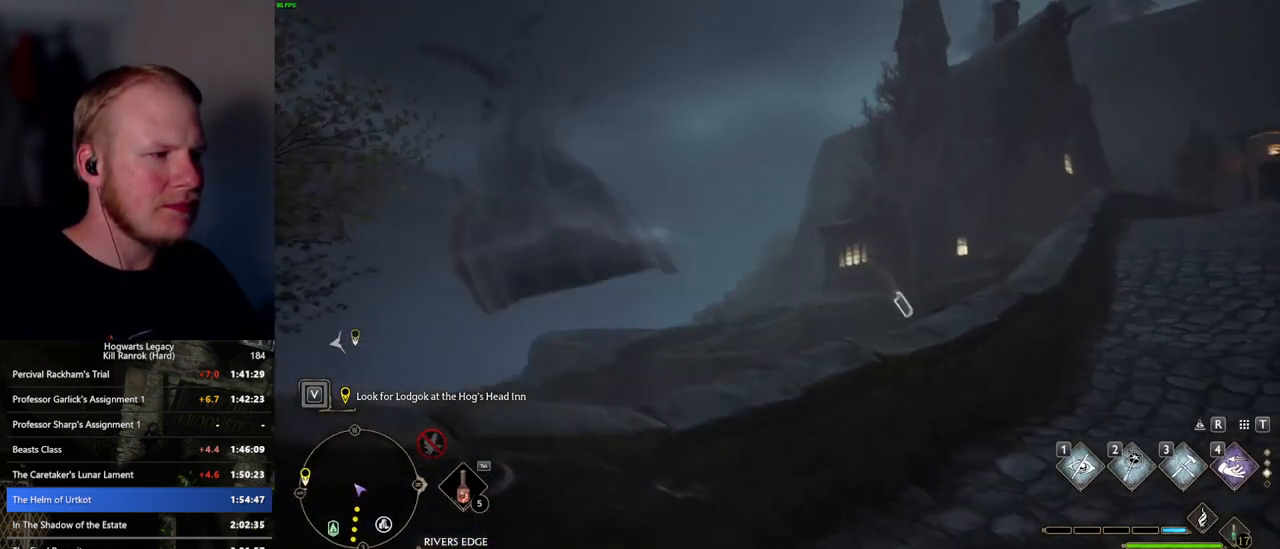
{"keys": ["d", "w"], "mouse": [], "events": [[200, "d", "down"]]}
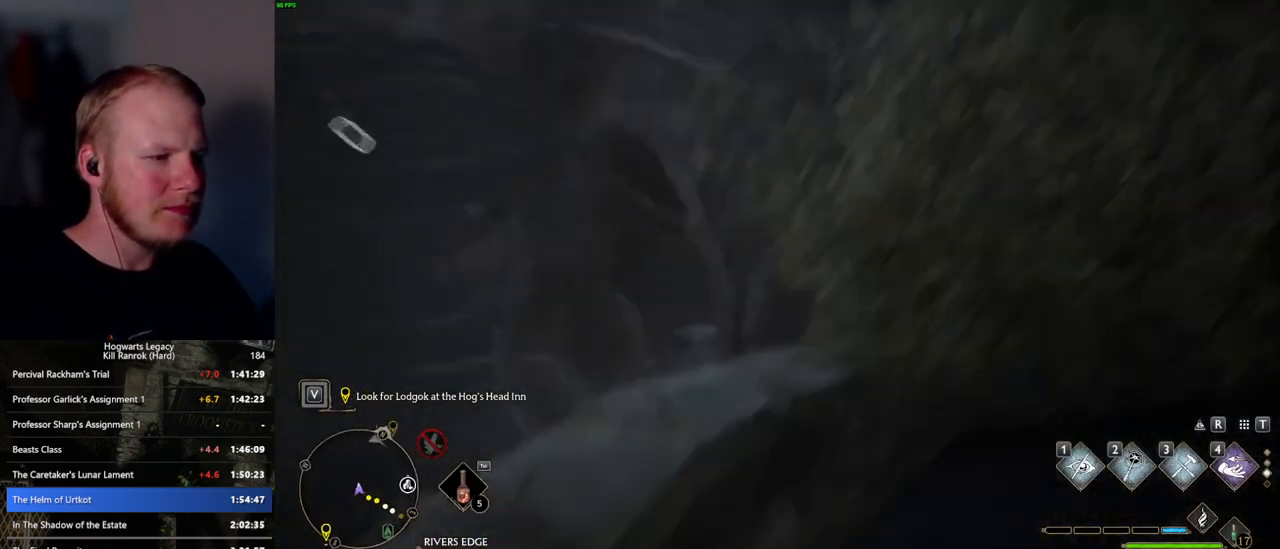
{"keys": ["w"], "mouse": [], "events": [[184, "d", "up"], [300, "a", "down"], [484, "a", "up"]]}
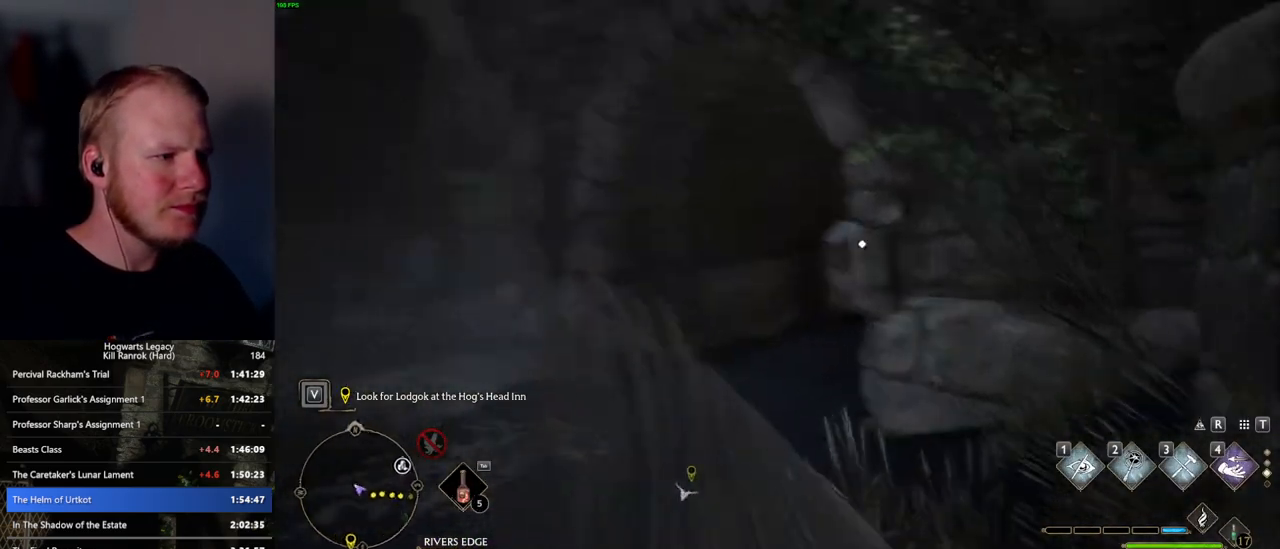
{"keys": ["w"], "mouse": [], "events": [[300, "f", "down"], [400, "f", "up"]]}
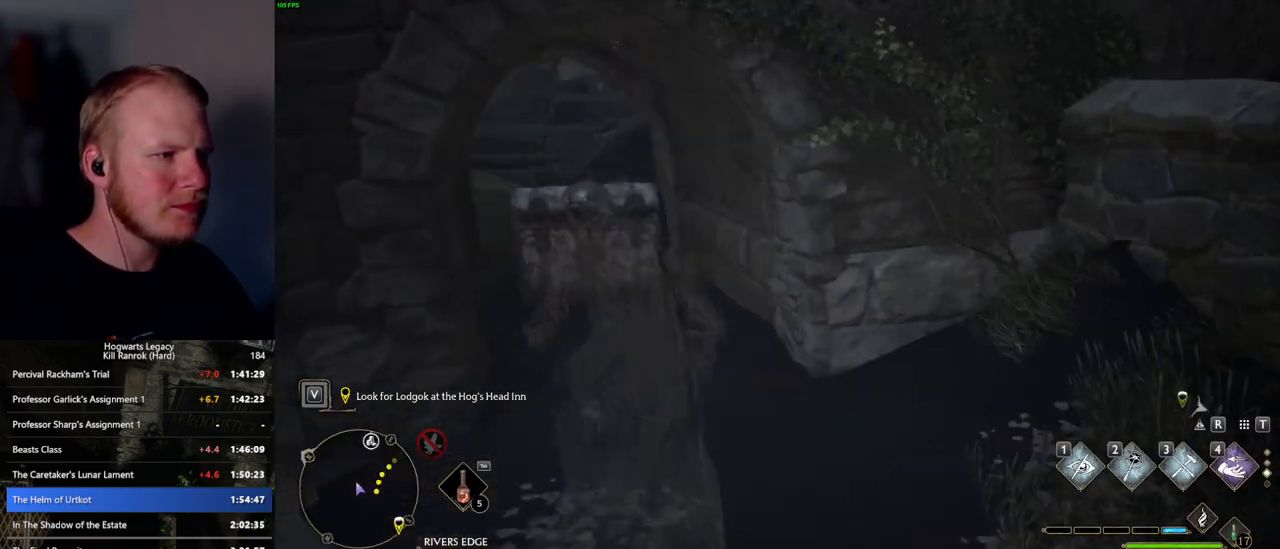
{"keys": ["space", "w"], "mouse": [], "events": [[50, "f", "down"], [117, "f", "up"], [267, "space", "down"]]}
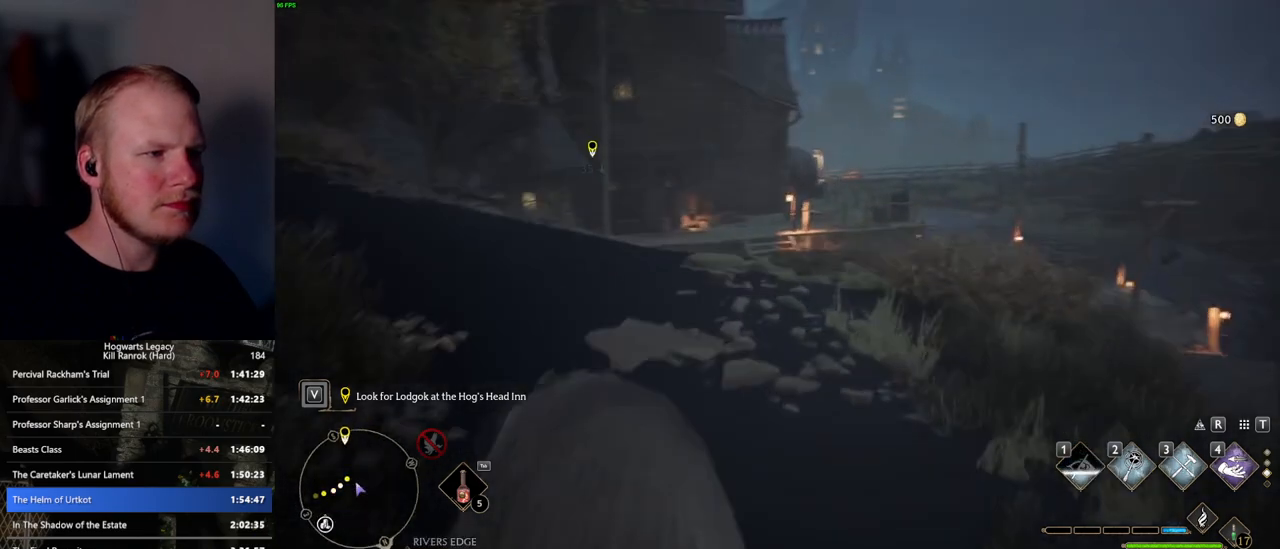
{"keys": ["w"], "mouse": [], "events": [[167, "space", "up"]]}
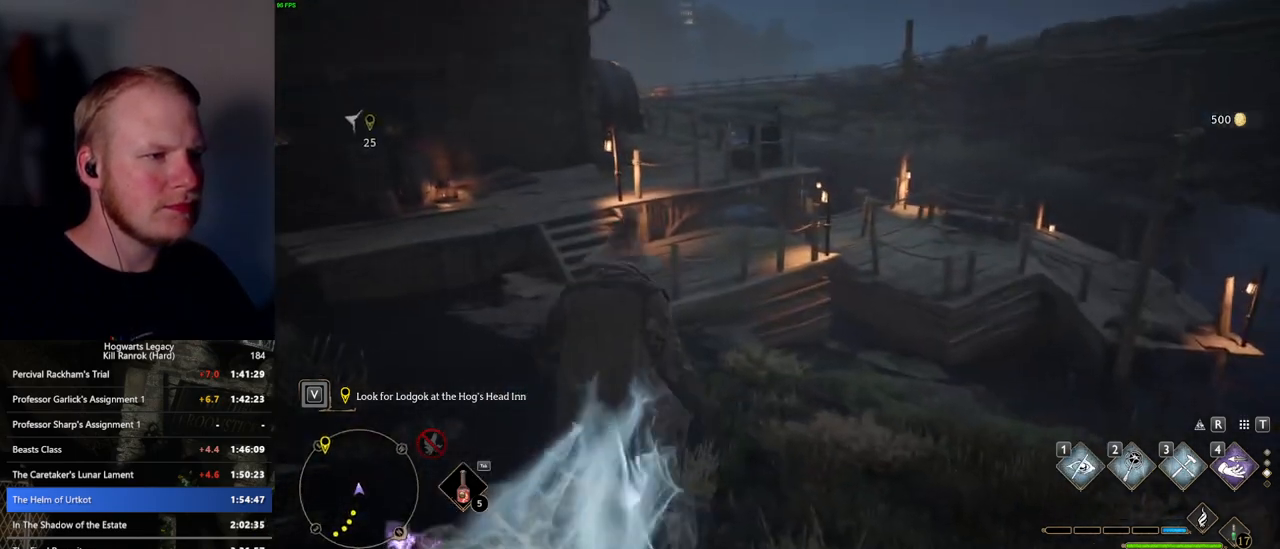
{"keys": ["space", "w"], "mouse": [], "events": [[167, "space", "down"]]}
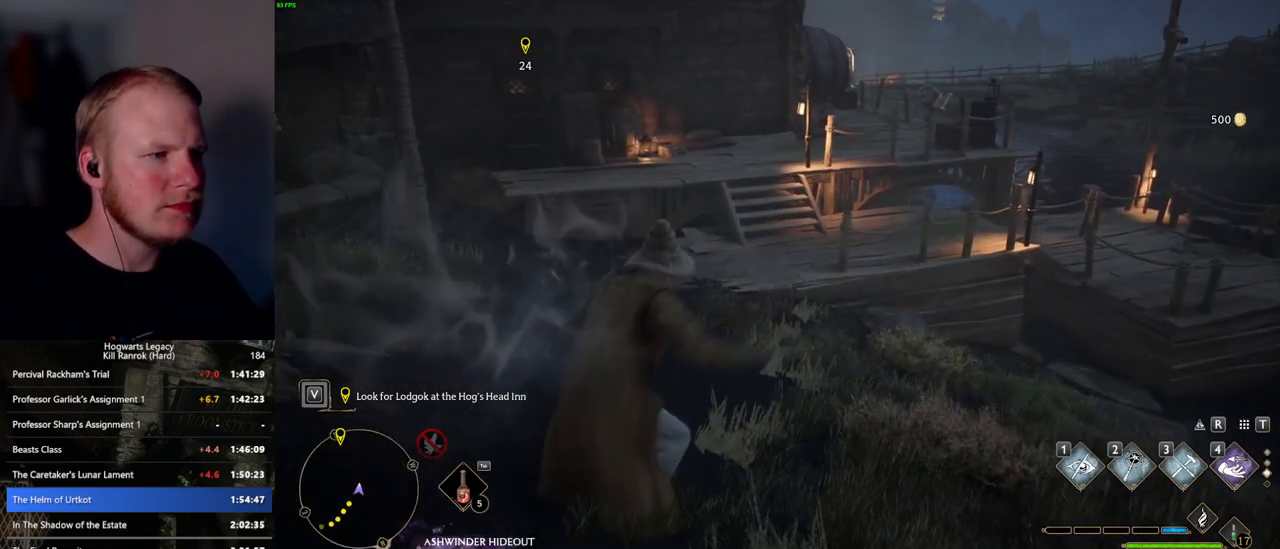
{"keys": ["w"], "mouse": [], "events": [[417, "space", "up"]]}
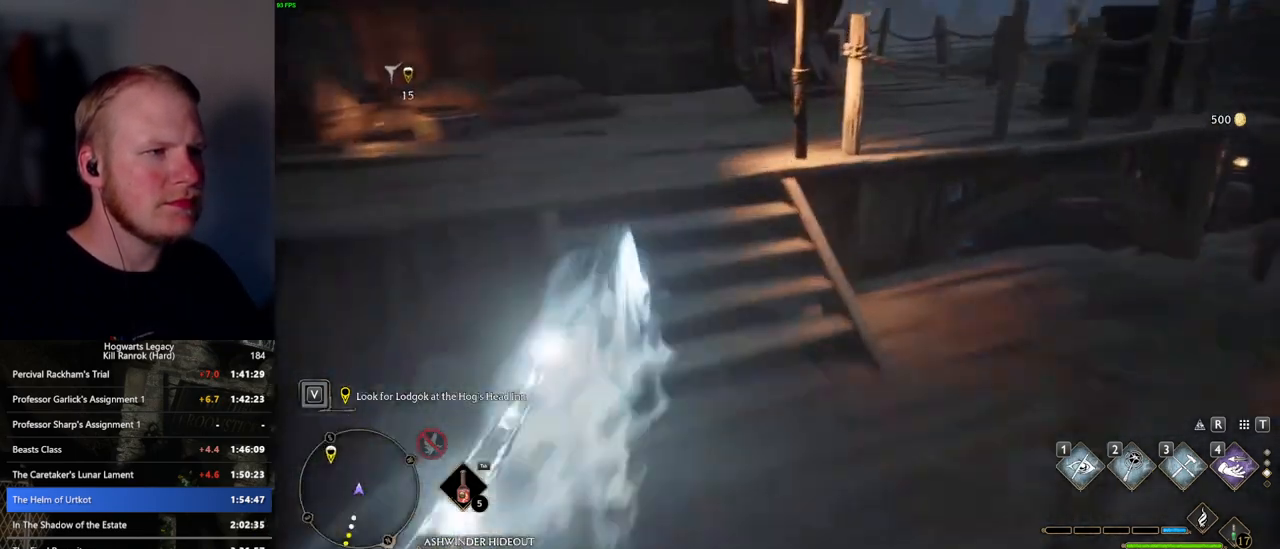
{"keys": ["space", "w"], "mouse": [], "events": [[250, "space", "down"]]}
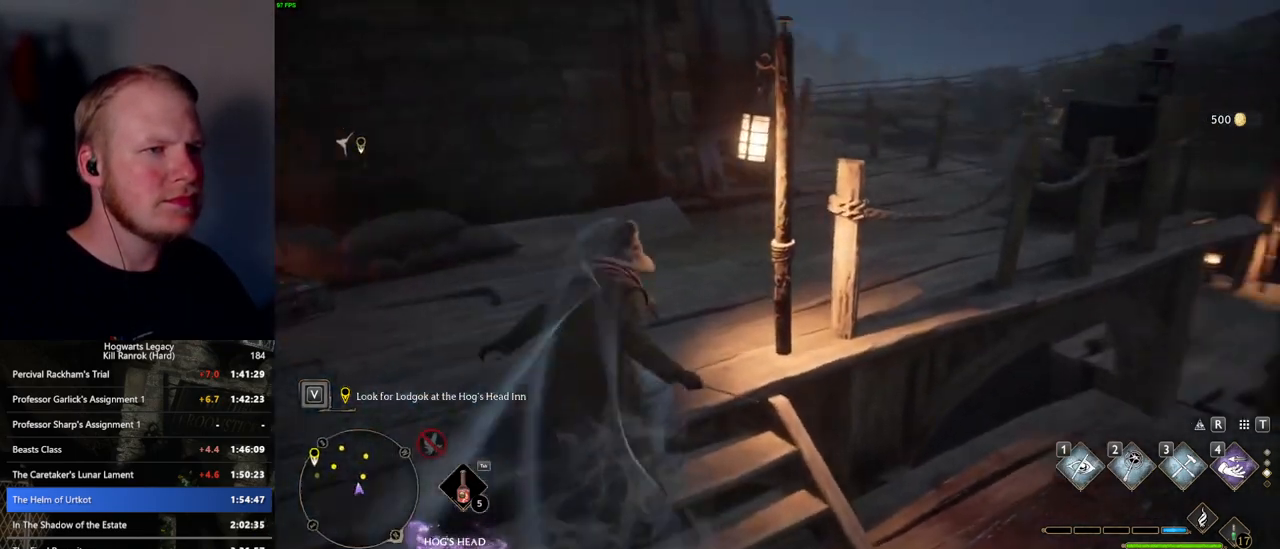
{"keys": ["w"], "mouse": [], "events": [[467, "space", "up"]]}
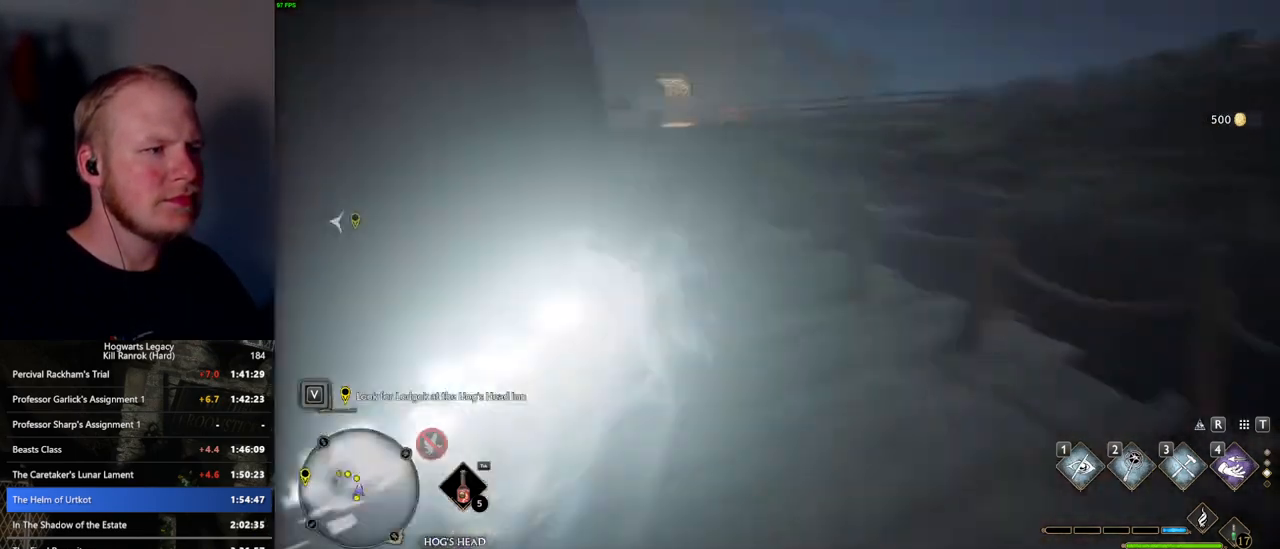
{"keys": ["a", "w"], "mouse": [], "events": [[500, "a", "down"]]}
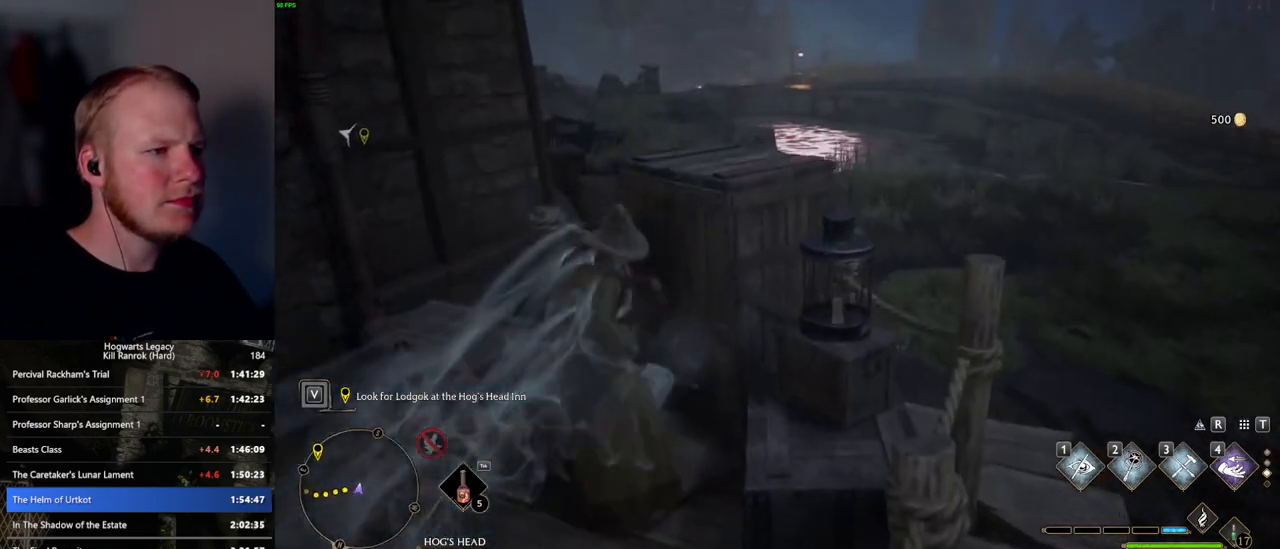
{"keys": ["w"], "mouse": [], "events": [[217, "a", "up"], [234, "a", "down"], [417, "a", "up"]]}
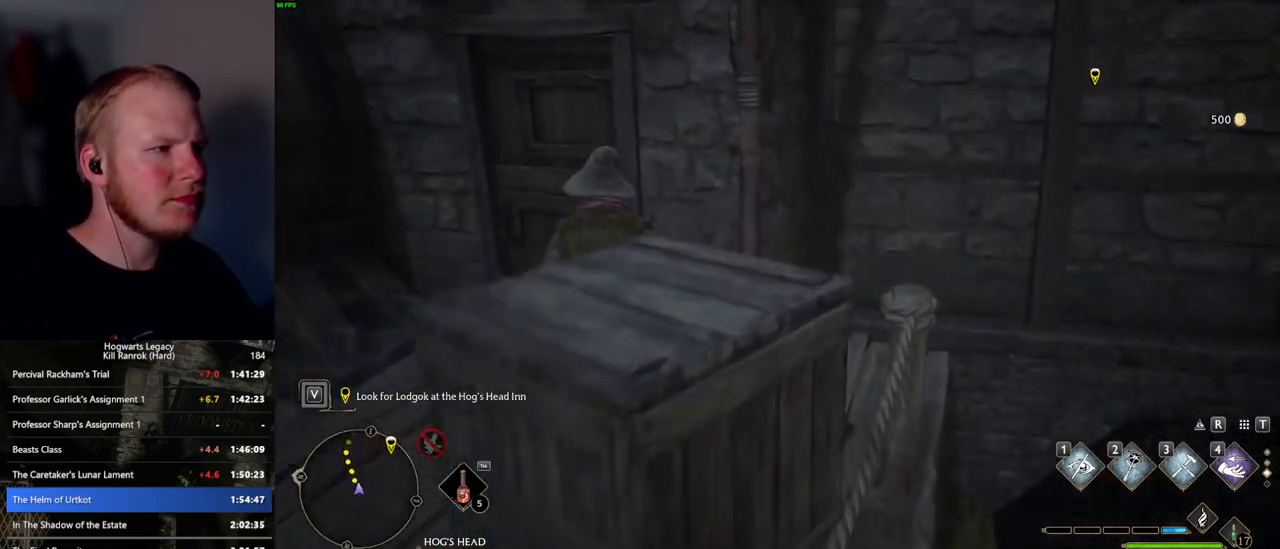
{"keys": ["w"], "mouse": [], "events": [[84, "a", "down"], [300, "a", "up"], [400, "a", "down"], [450, "a", "up"]]}
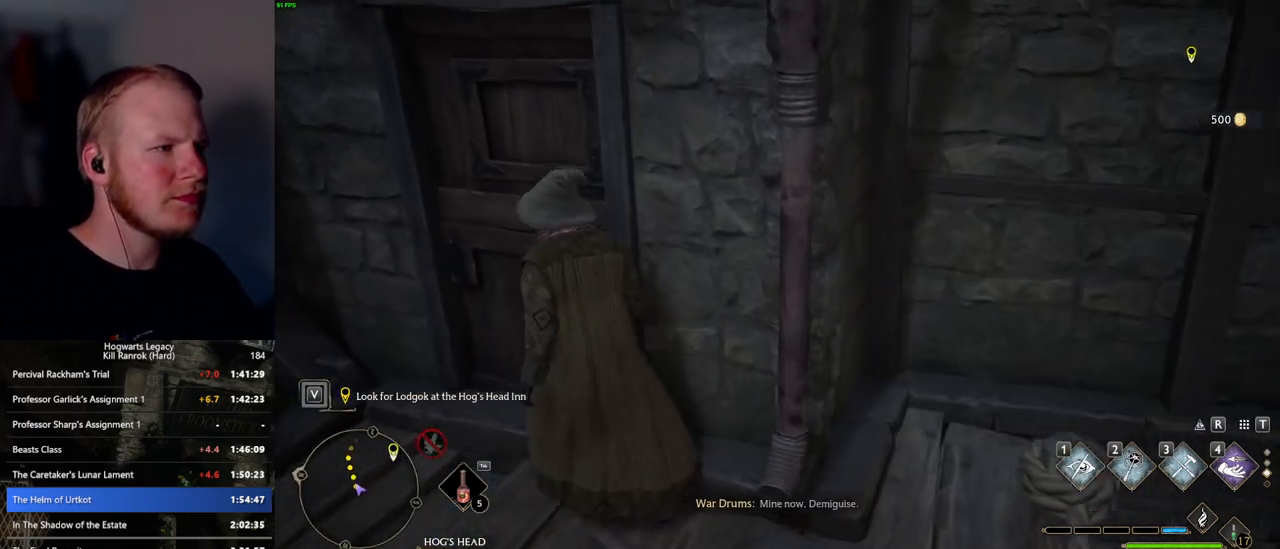
{"keys": ["w"], "mouse": [], "events": [[134, "w", "up"], [300, "a", "down"], [350, "a", "up"], [417, "a", "down"], [434, "w", "down"], [500, "a", "up"]]}
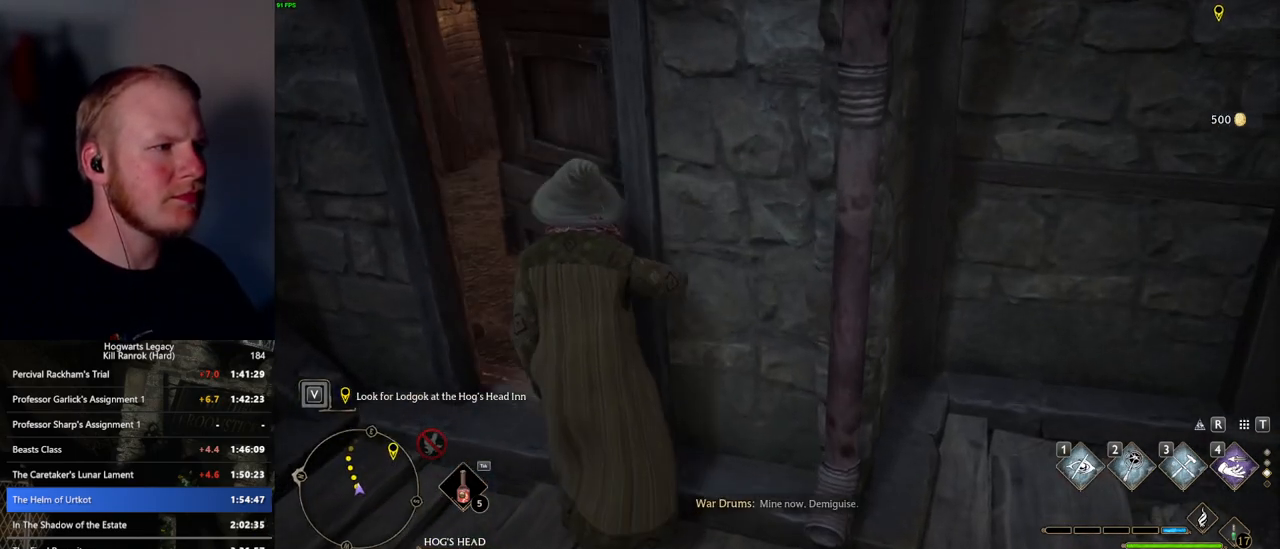
{"keys": ["s"], "mouse": [], "events": [[17, "w", "up"], [117, "s", "down"]]}
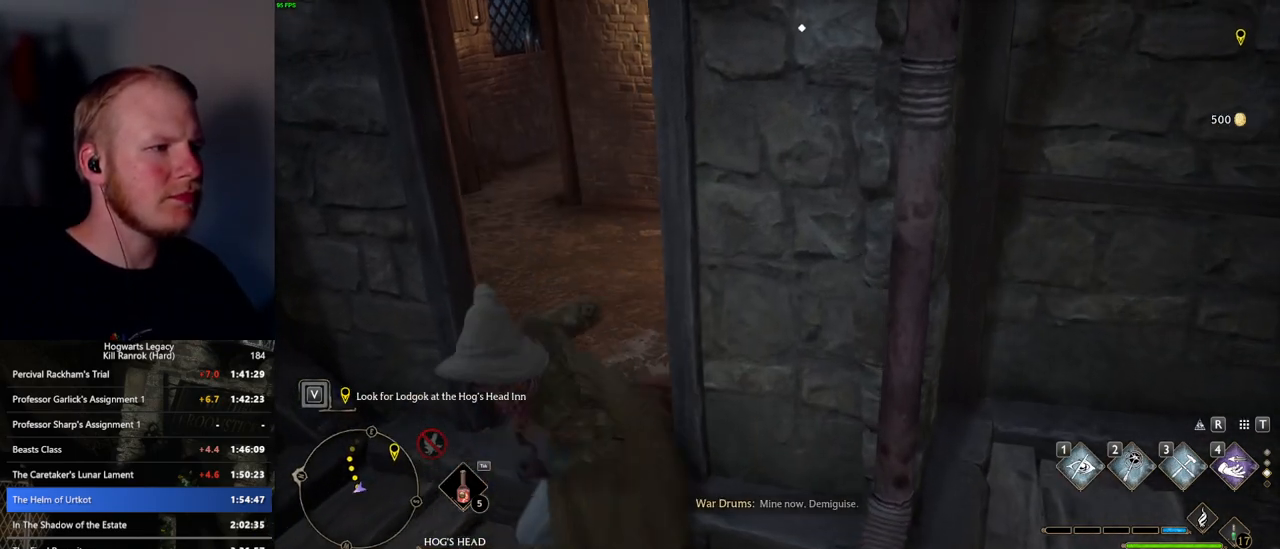
{"keys": ["space", "w"], "mouse": [], "events": [[200, "s", "up"], [417, "w", "down"], [450, "space", "down"]]}
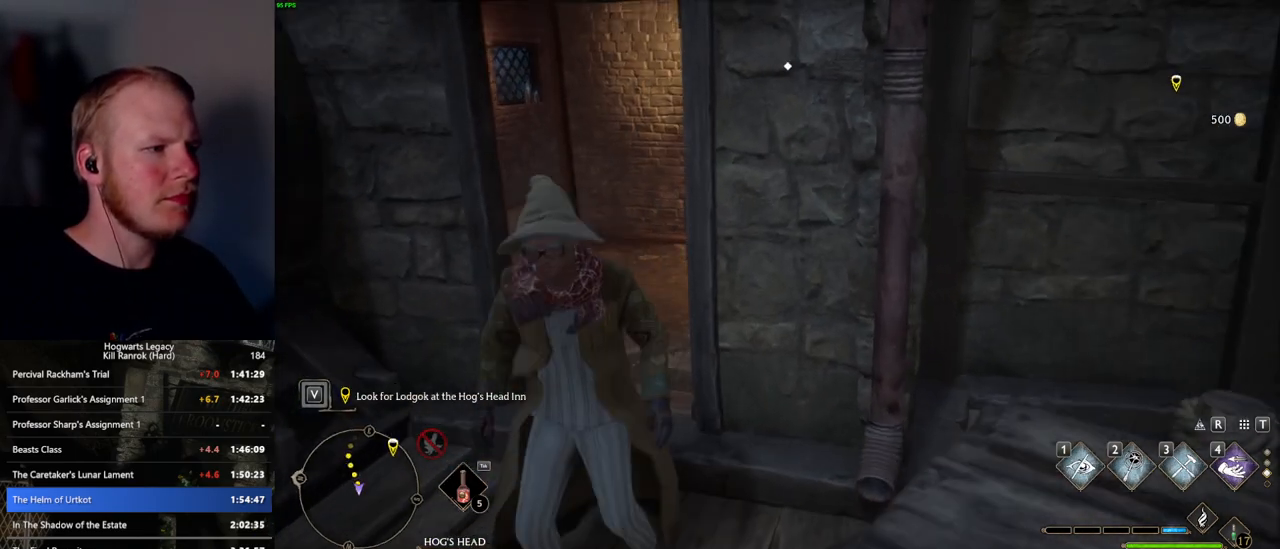
{"keys": ["w"], "mouse": [], "events": [[484, "space", "up"]]}
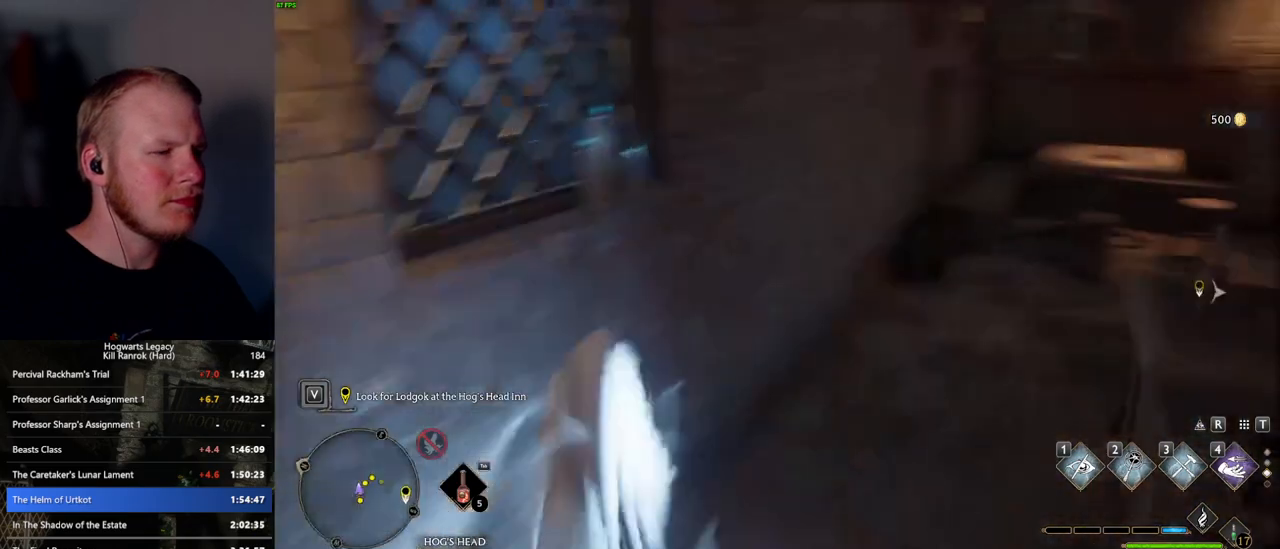
{"keys": ["w"], "mouse": [], "events": []}
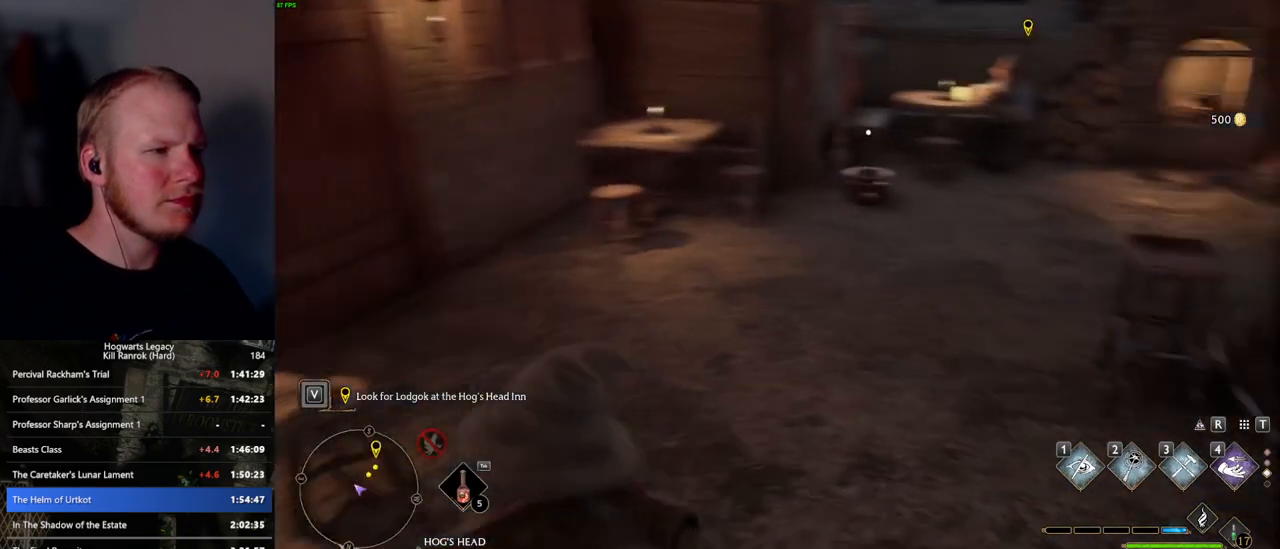
{"keys": ["w"], "mouse": [], "events": []}
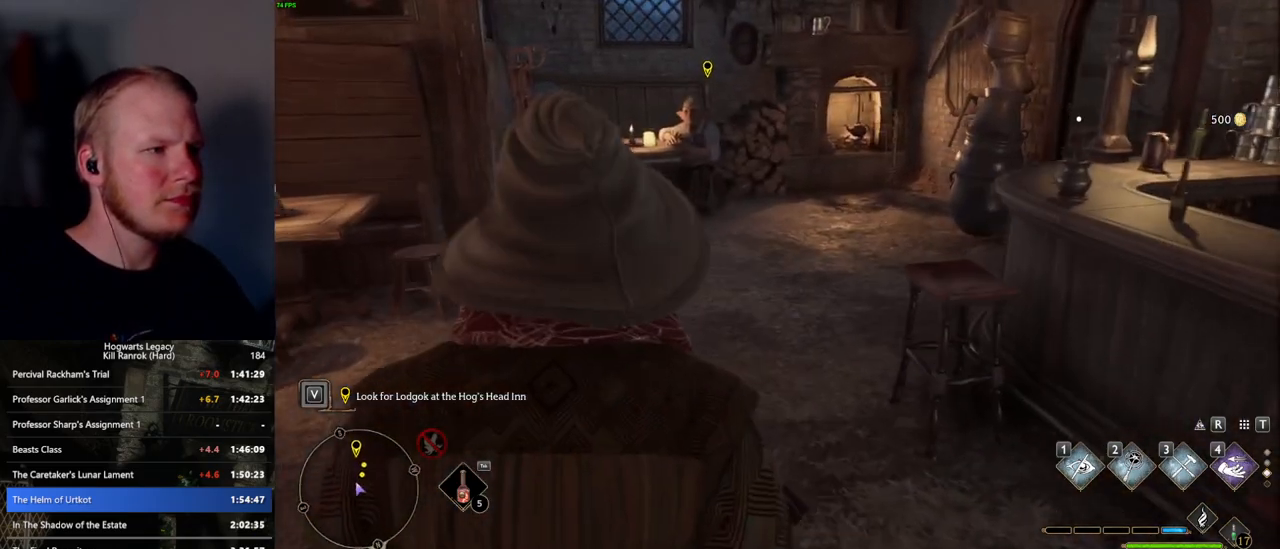
{"keys": ["w"], "mouse": [], "events": [[150, "shift_l", "down"], [267, "shift_l", "up"]]}
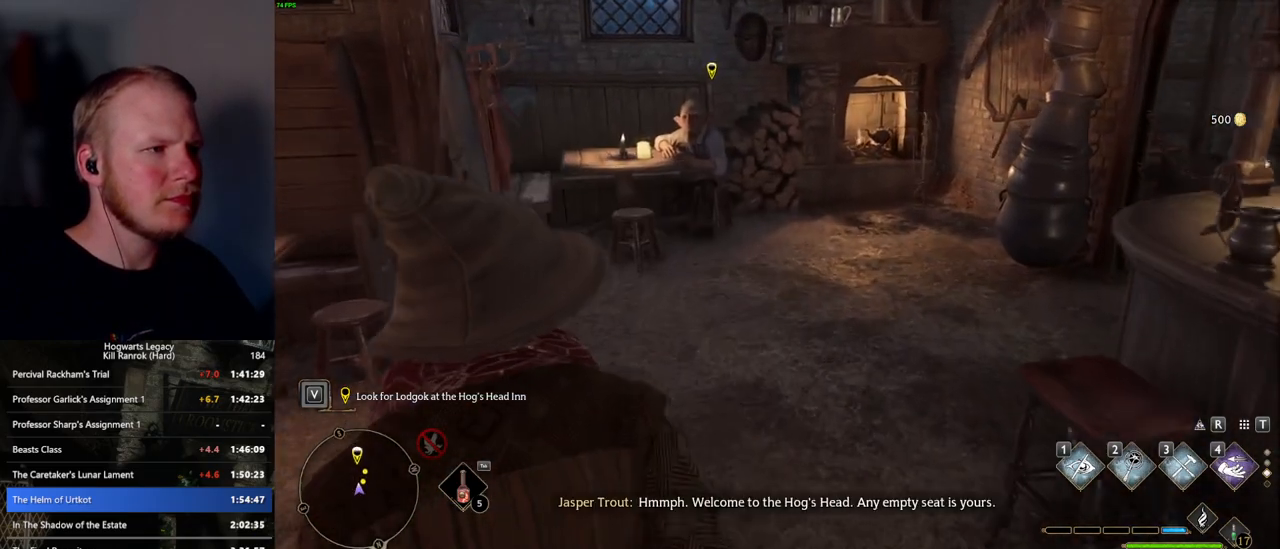
{"keys": ["w"], "mouse": [], "events": []}
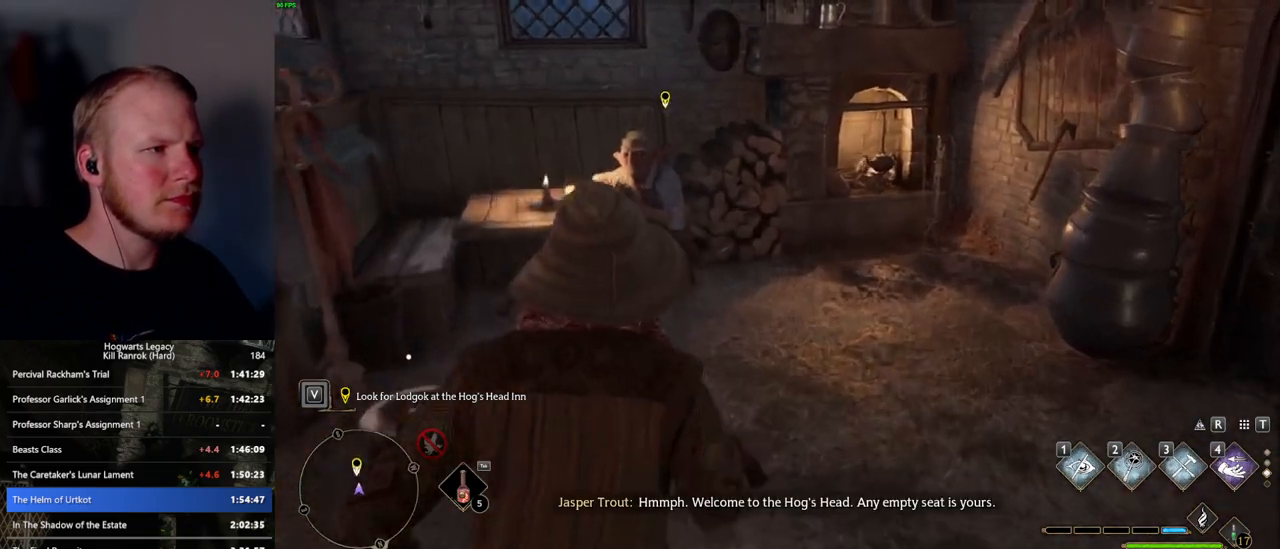
{"keys": [], "mouse": [], "events": [[300, "w", "up"], [367, "f", "down"], [450, "f", "up"]]}
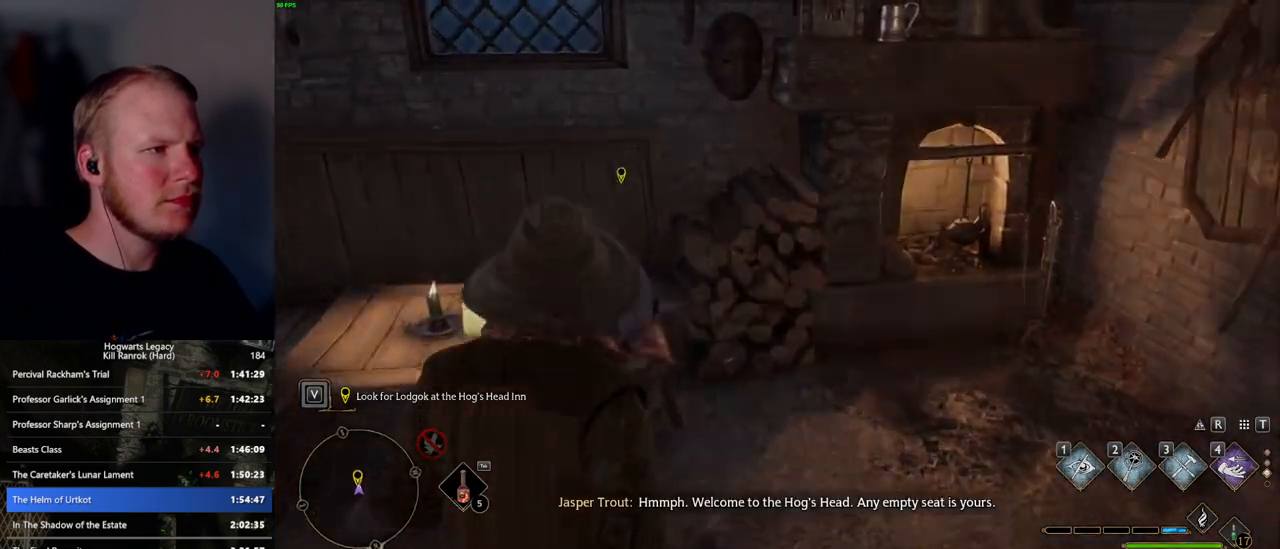
{"keys": ["q", "space"], "mouse": [], "events": [[467, "q", "down"], [484, "space", "down"]]}
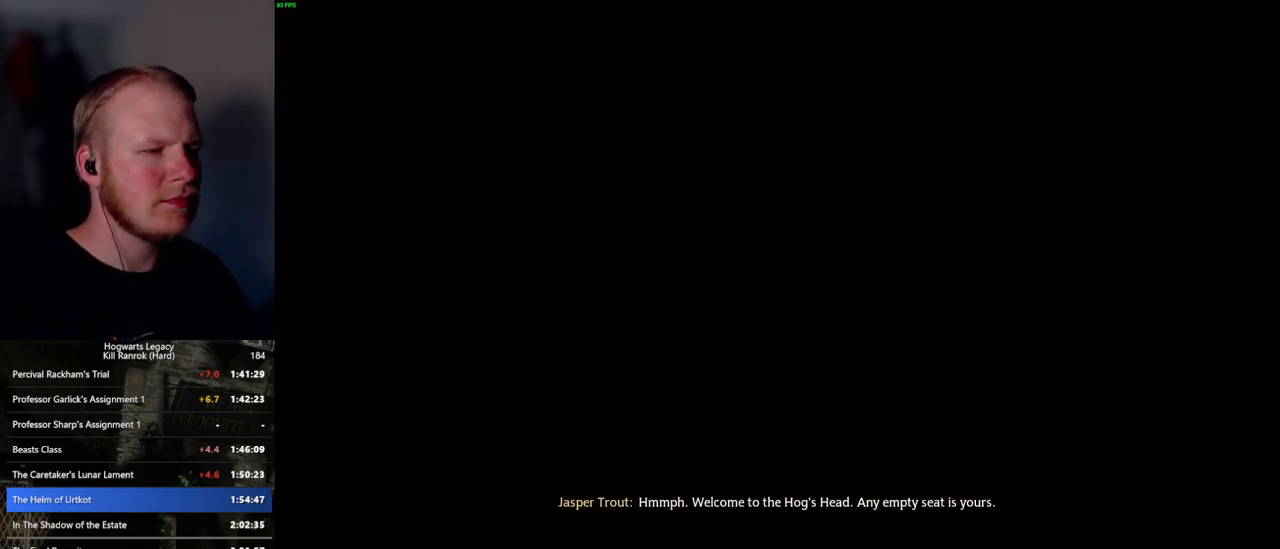
{"keys": [], "mouse": ["wheel"], "events": [[17, "mouse_wheel", "down"], [17, "q", "up"], [17, "space", "up"], [117, "mouse_wheel", "up"], [117, "q", "down"], [117, "space", "down"], [150, "mouse_wheel", "down"], [184, "mouse_wheel", "up"], [184, "q", "up"], [184, "space", "up"], [284, "q", "down"], [284, "space", "down"], [334, "q", "up"], [350, "space", "up"], [417, "mouse_wheel", "down"], [450, "mouse_wheel", "up"], [450, "q", "down"], [467, "space", "down"], [500, "mouse_wheel", "down"], [500, "q", "up"], [500, "space", "up"]]}